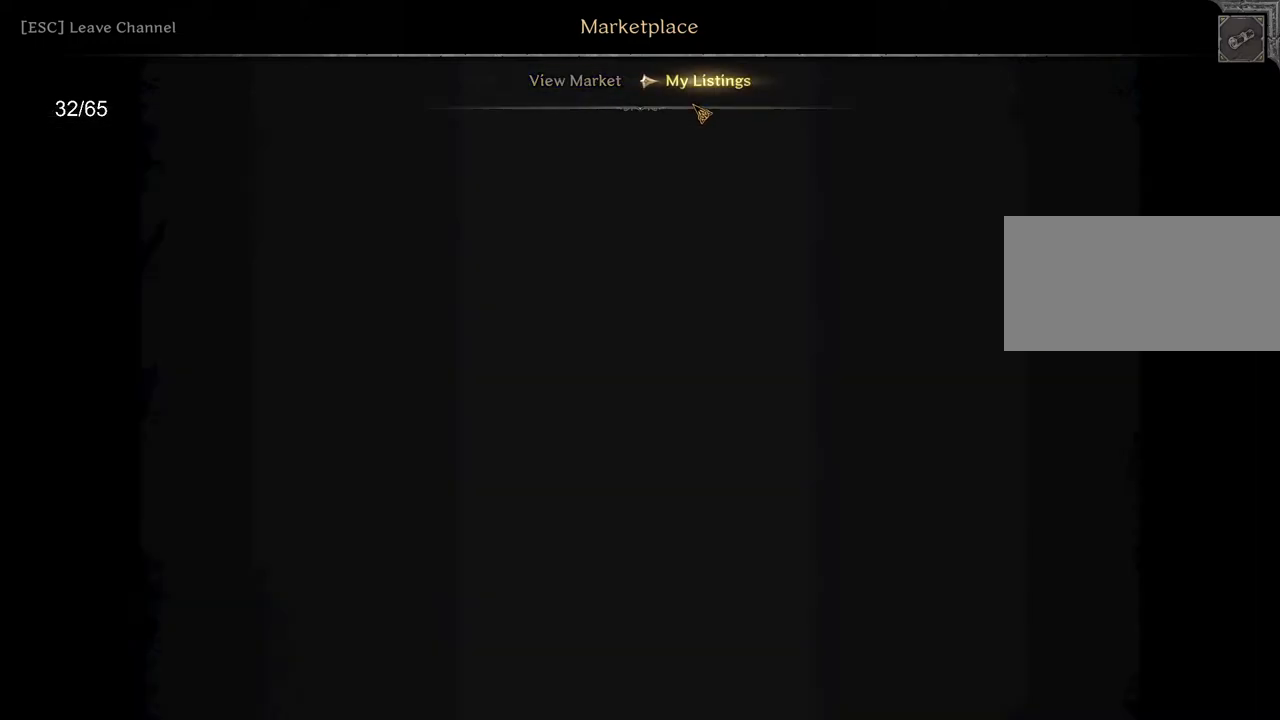
Gameplay with keyboard and mouse; each line is a JSON object with the keys and mouse buttons held at the frame after it. "events" lists presses ("down") and releases ("up") of "a", "ctrl", "d", "e", "q", "s", "shift", "space", "z", "mouse_left", "mouse_wheel", "mouse_right", "mouse_mb4" and "mouse_mb5" between this image and that frame as [ms after this image, input, new state], when the widget could be followed in between. "mouse_left", "mouse_wheel", "mouse_right", "mouse_mb4", "mouse_mb5" = the "left", "wheel", "right", "mb4", "mb5" buttons of the "mouse" list. No other keys are recorded. "wheel" means that the mouse wheel is clicked or scrolled. Mouse movement is not recorded.
{"keys": [], "mouse": [], "events": []}
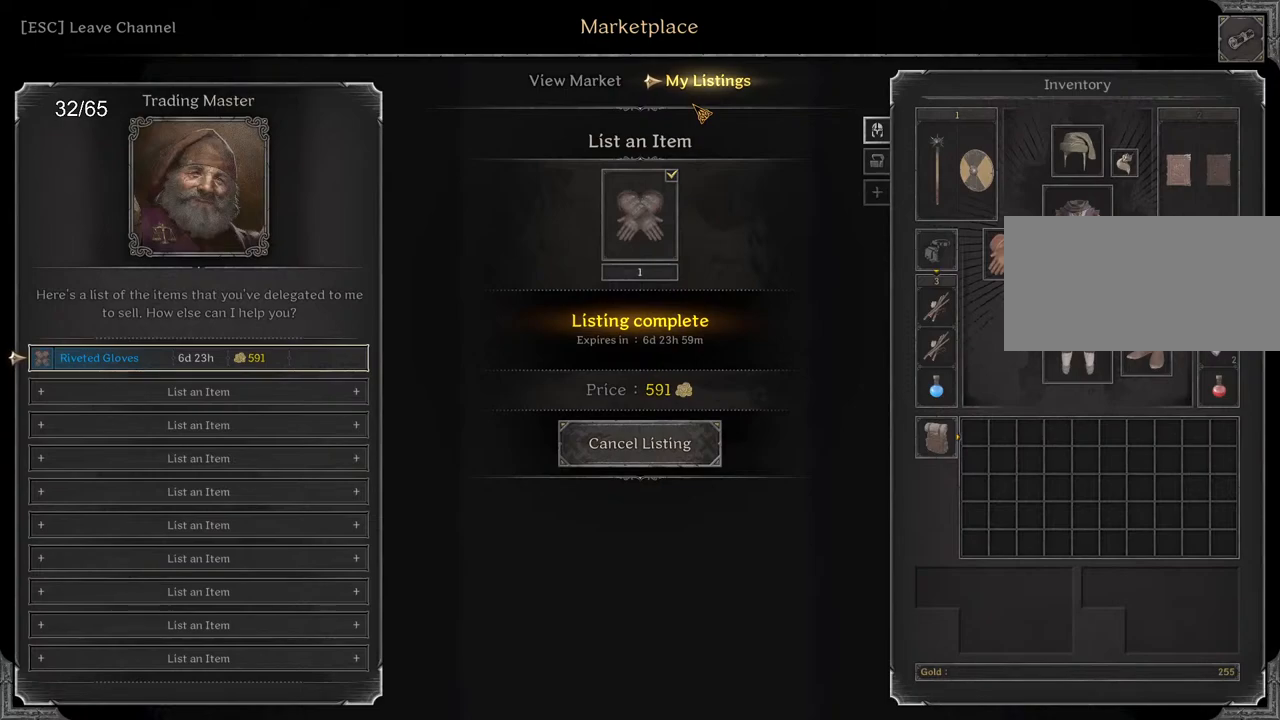
{"keys": [], "mouse": [], "events": []}
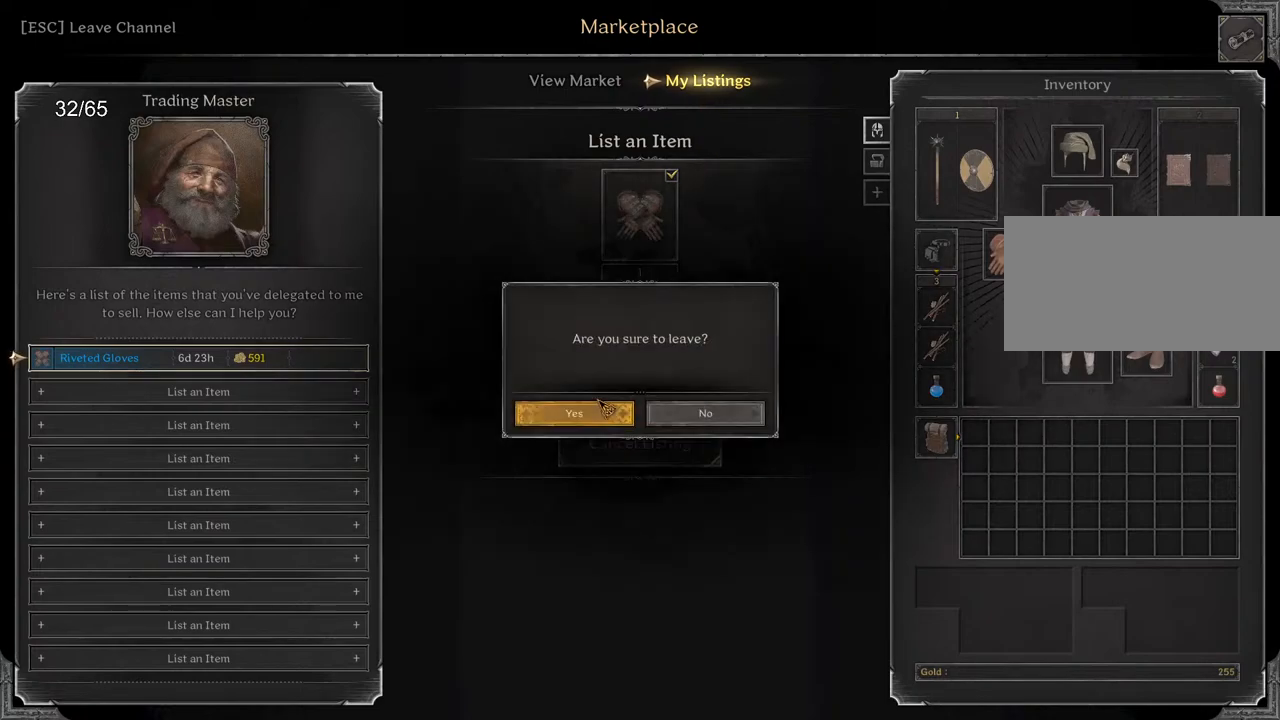
{"keys": [], "mouse": [], "events": [[83, "mouse_left", "down"], [133, "mouse_left", "up"]]}
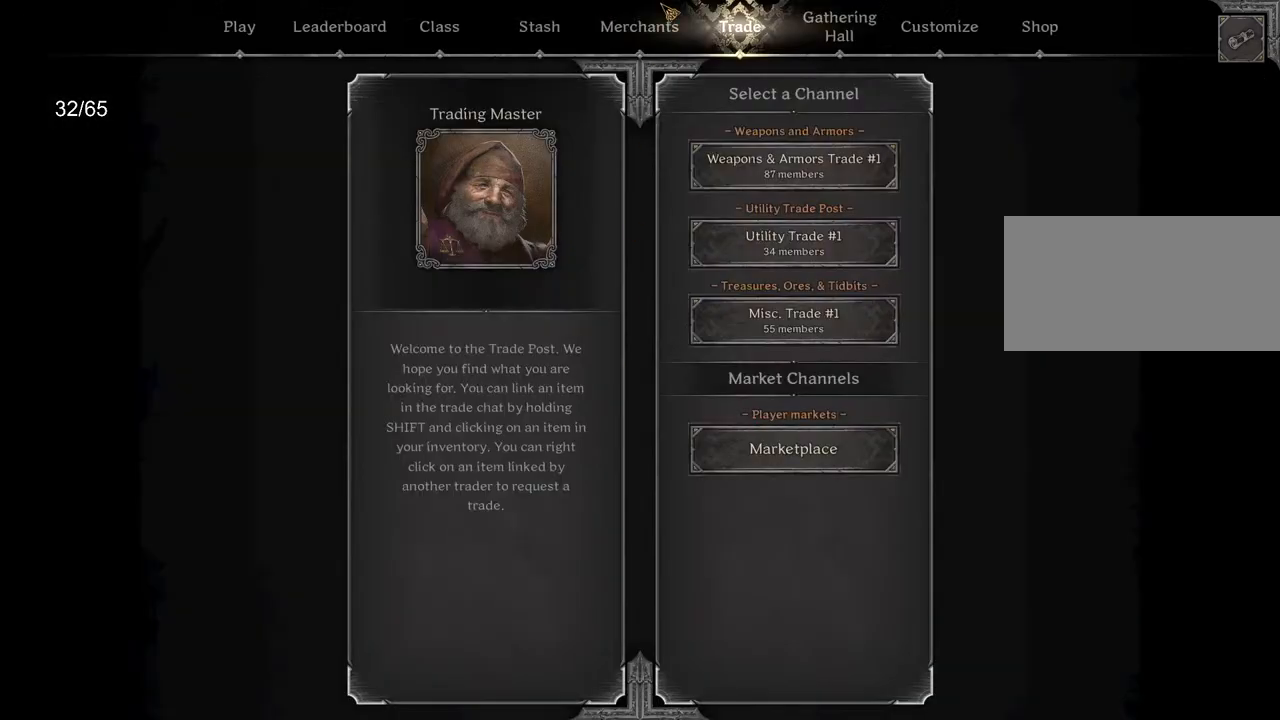
{"keys": [], "mouse": [], "events": [[67, "mouse_left", "down"], [133, "mouse_left", "up"]]}
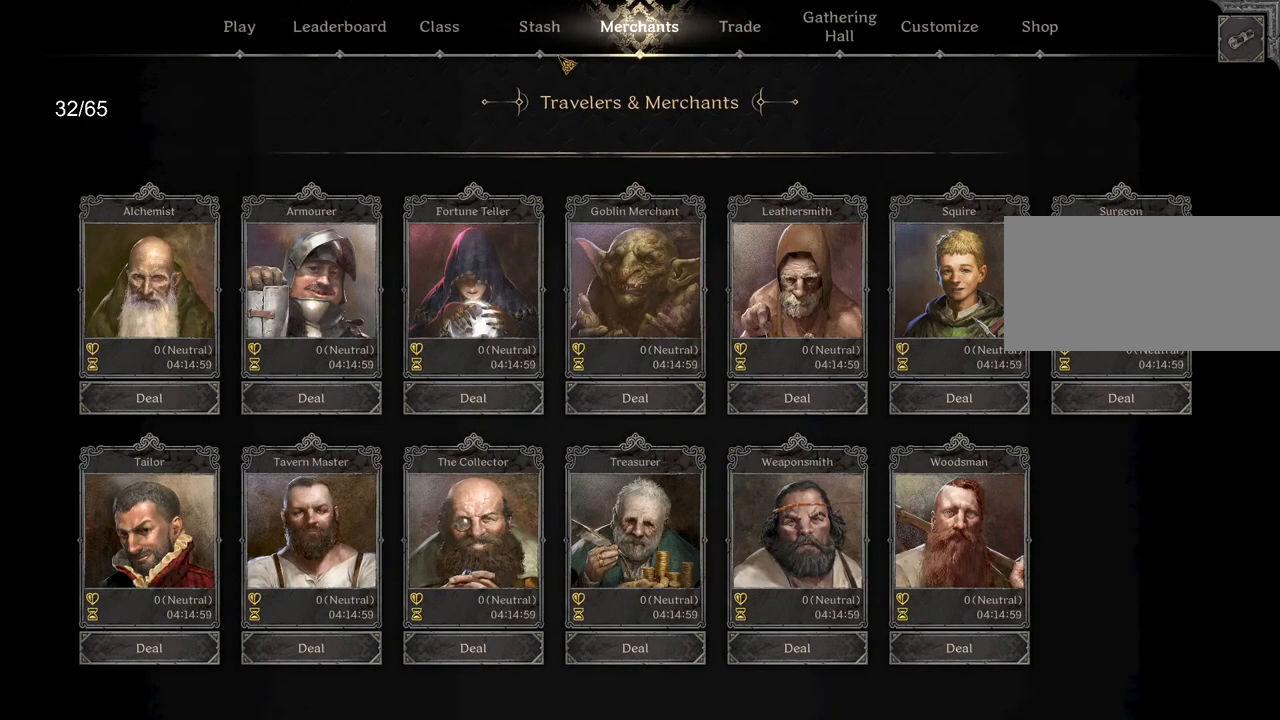
{"keys": [], "mouse": [], "events": []}
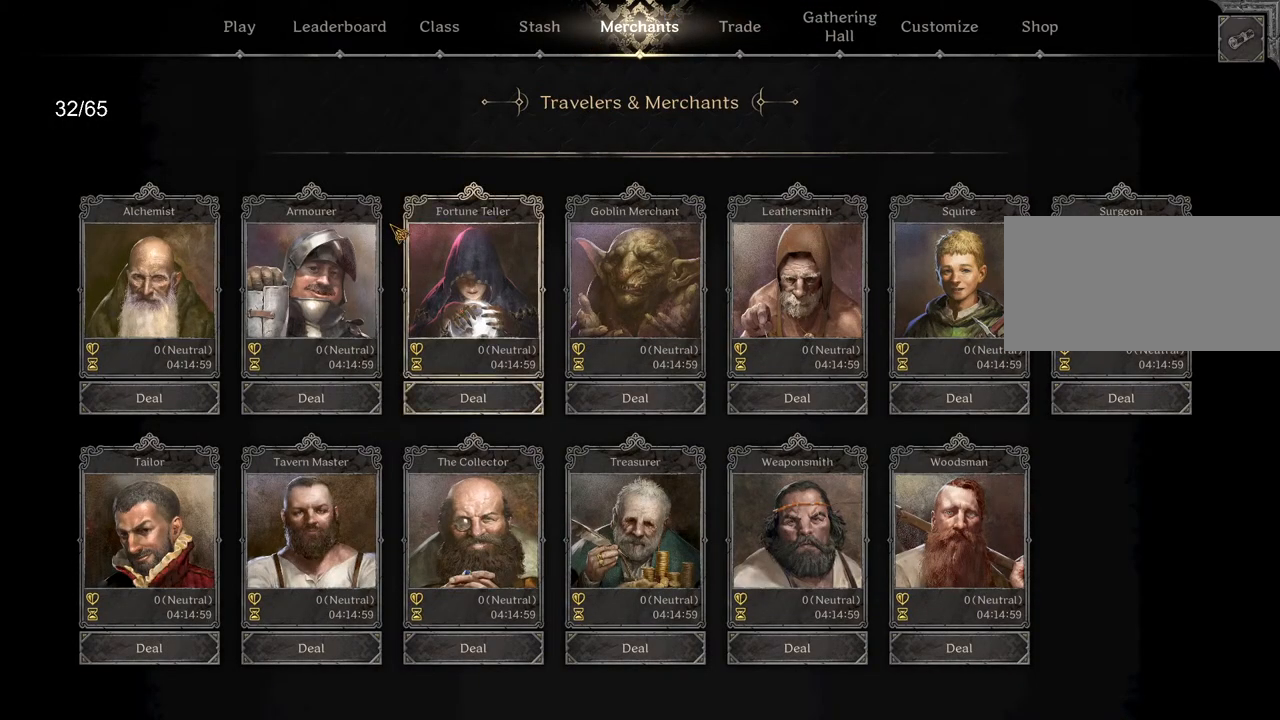
{"keys": [], "mouse": [], "events": [[117, "mouse_left", "down"], [283, "mouse_left", "up"]]}
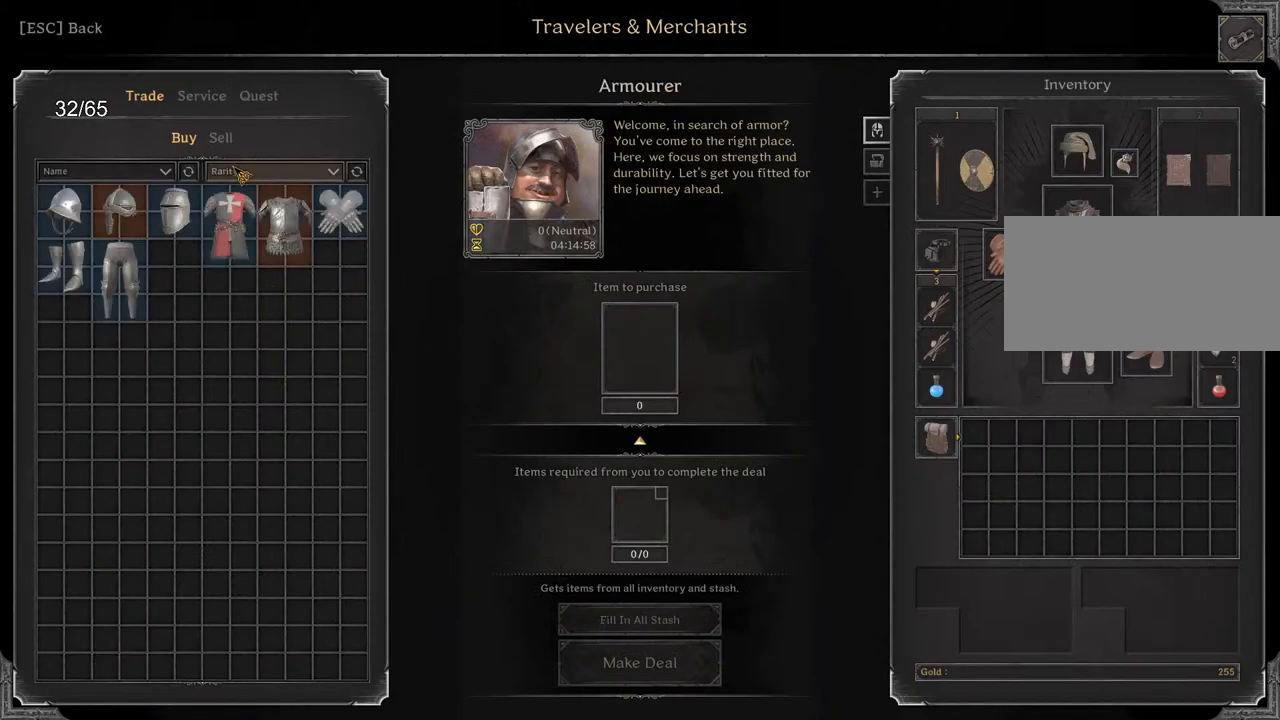
{"keys": [], "mouse": [], "events": [[133, "mouse_left", "down"], [217, "mouse_left", "up"]]}
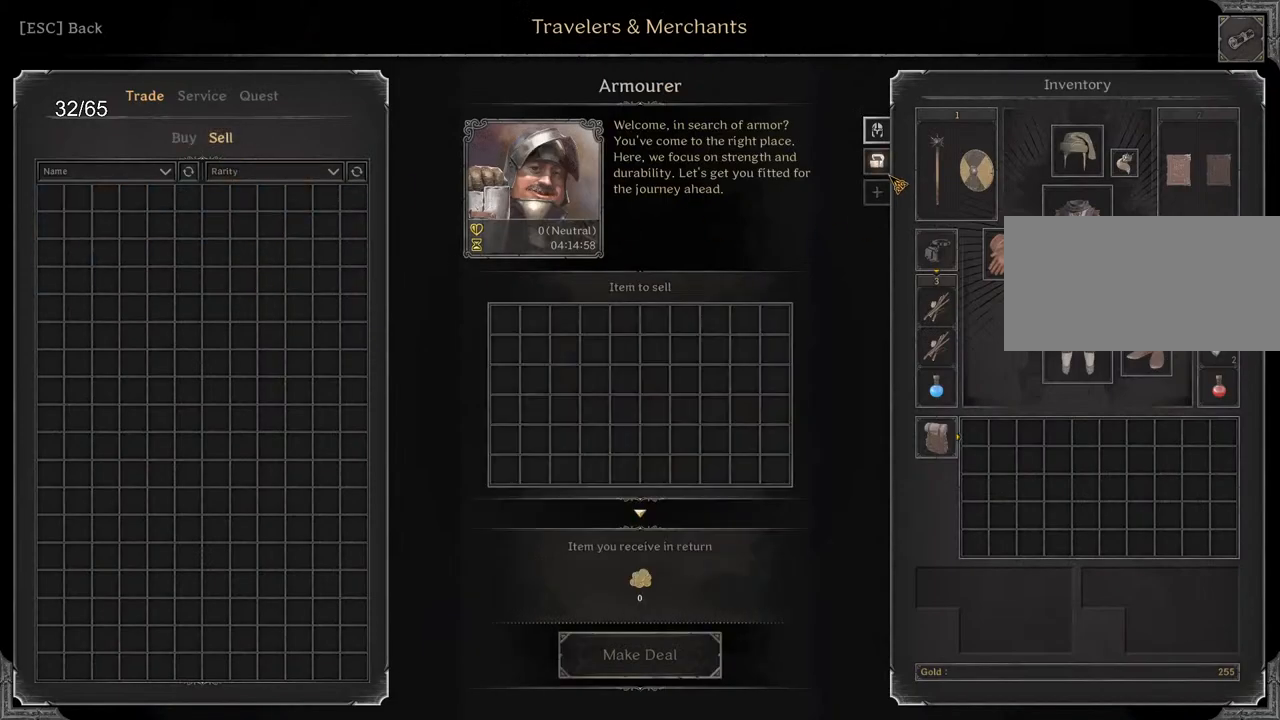
{"keys": [], "mouse": [], "events": [[150, "mouse_left", "down"], [217, "mouse_left", "up"]]}
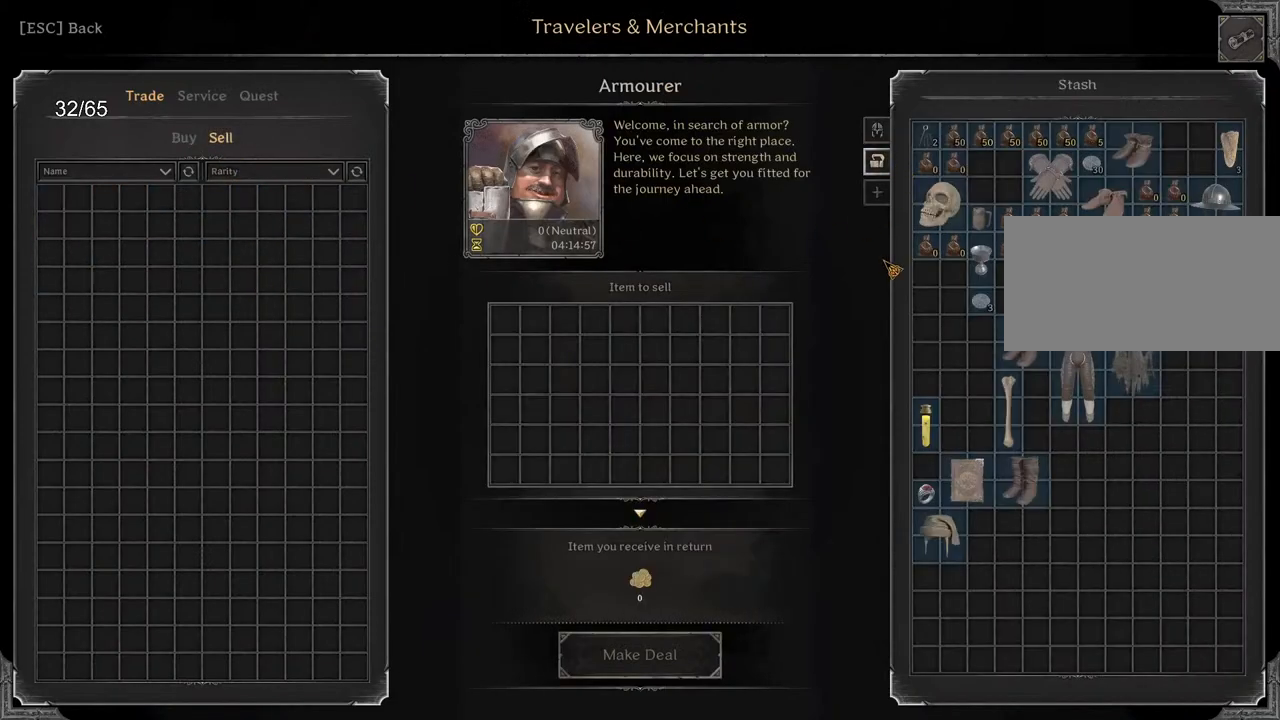
{"keys": [], "mouse": [], "events": []}
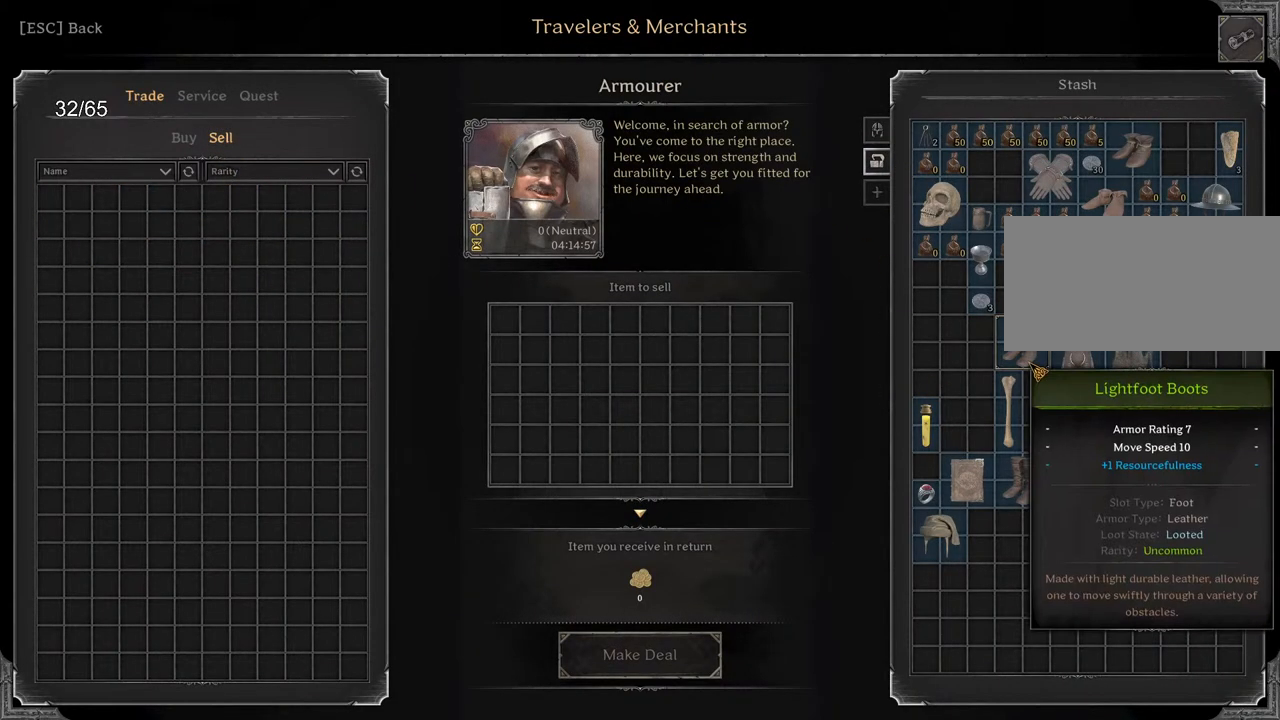
{"keys": [], "mouse": [], "events": []}
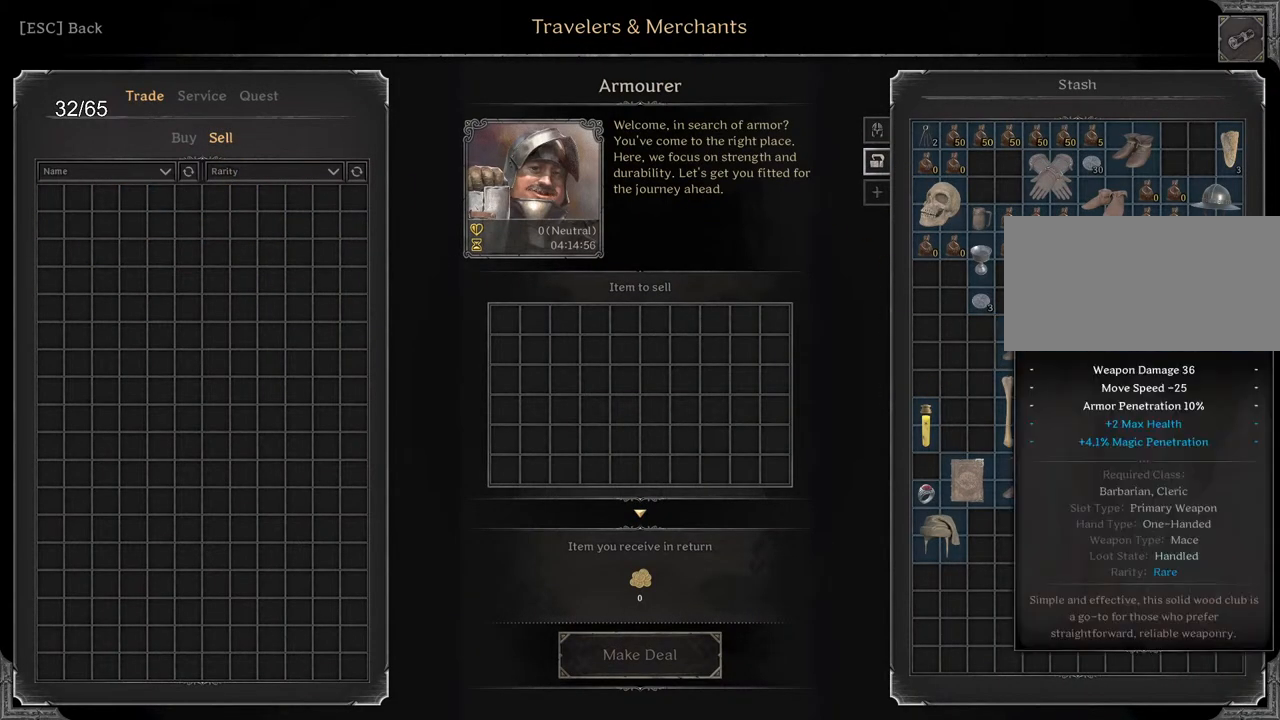
{"keys": [], "mouse": [], "events": []}
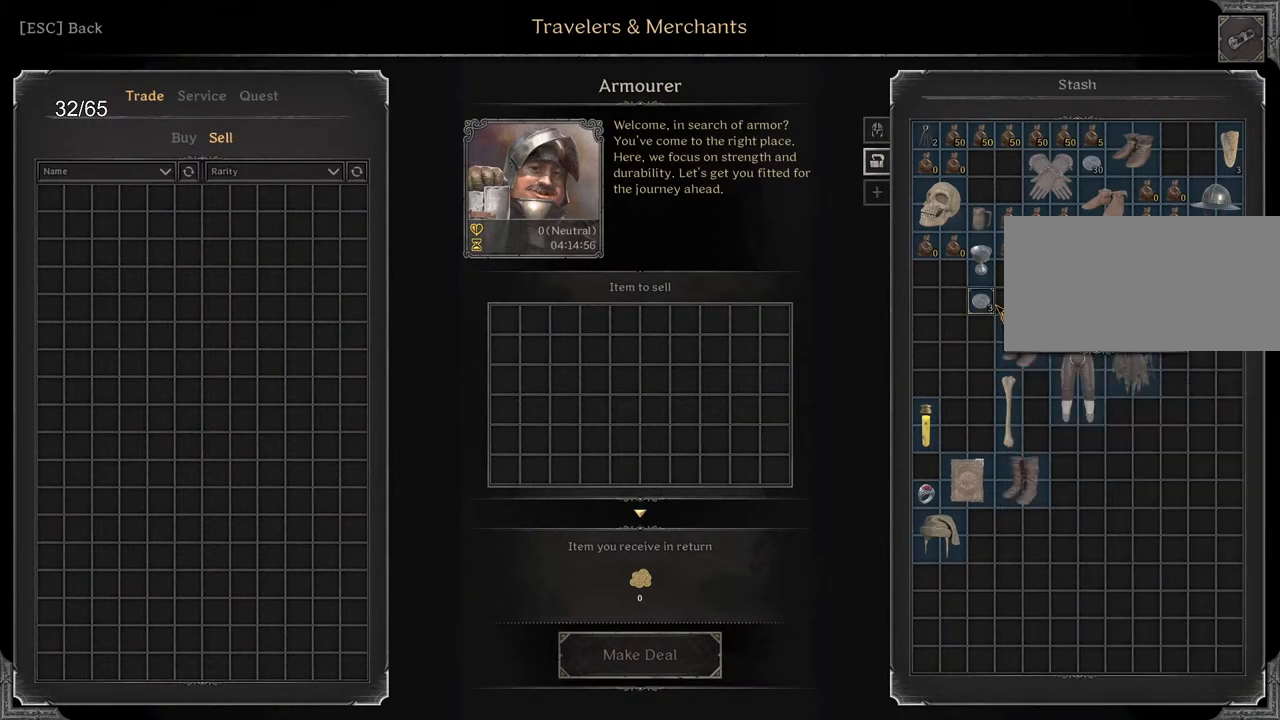
{"keys": [], "mouse": [], "events": []}
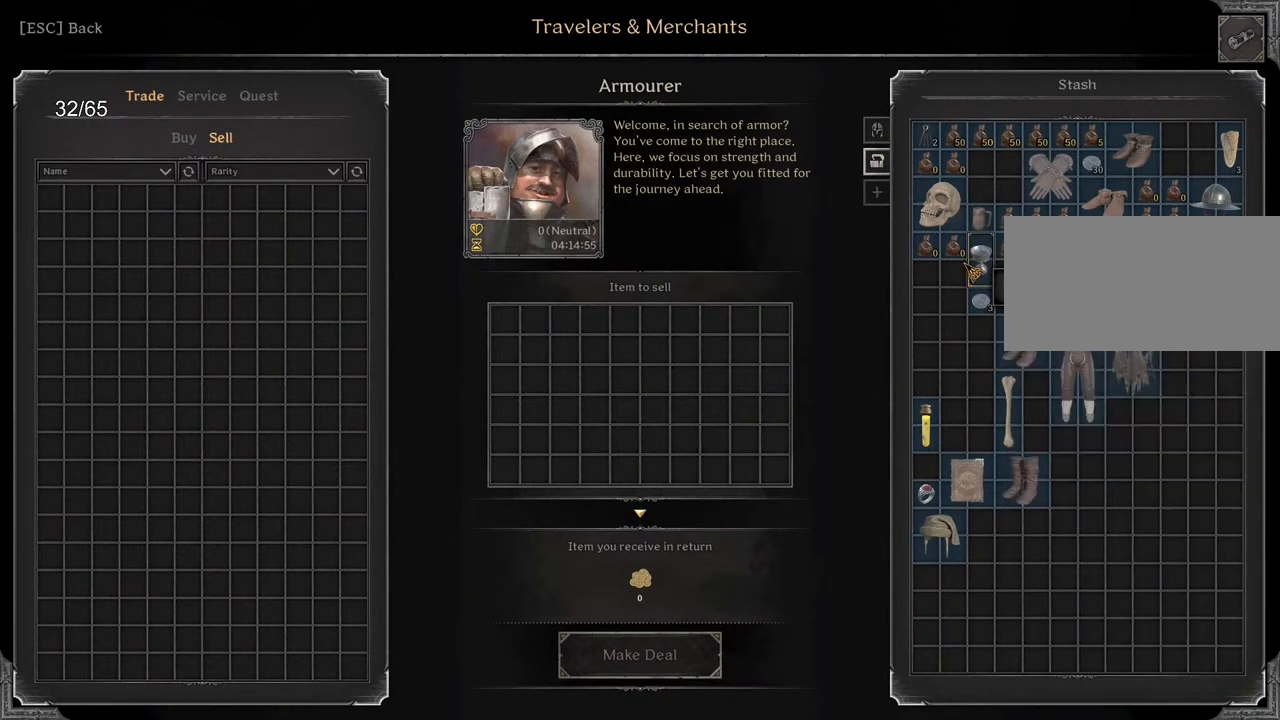
{"keys": [], "mouse": [], "events": [[417, "mouse_left", "down"], [483, "mouse_left", "up"]]}
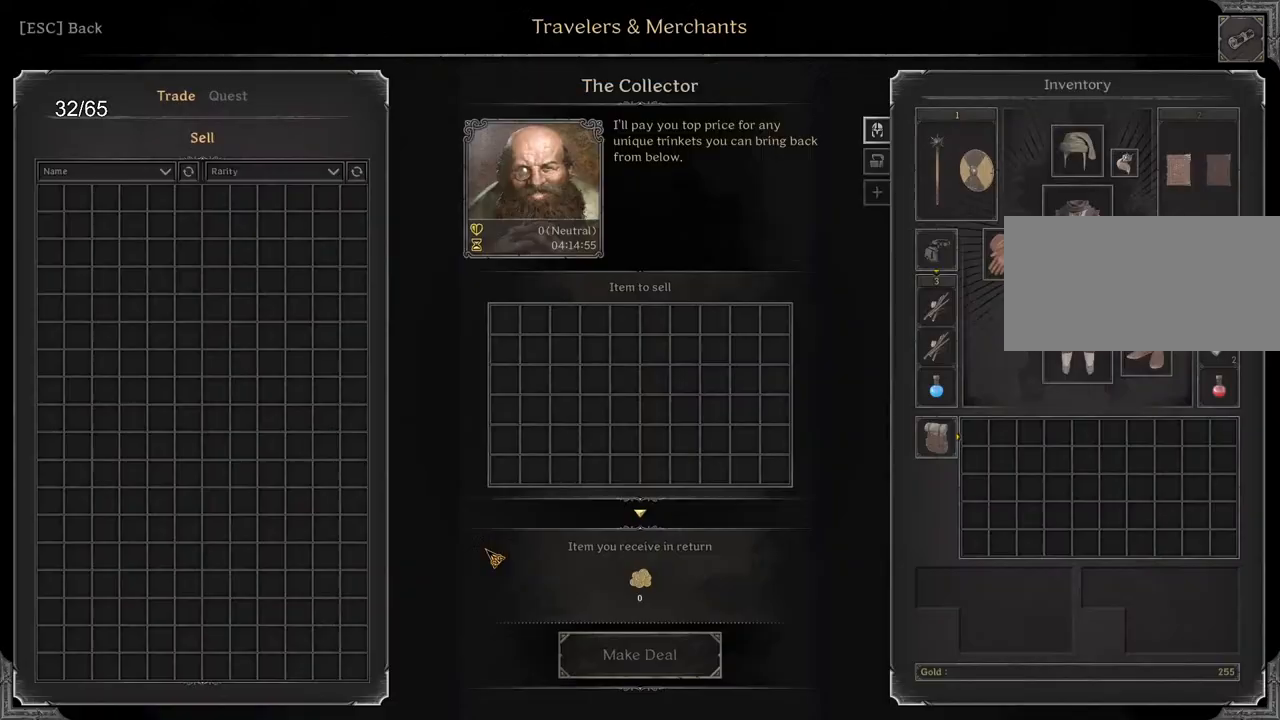
{"keys": [], "mouse": ["left"], "events": [[467, "mouse_left", "down"]]}
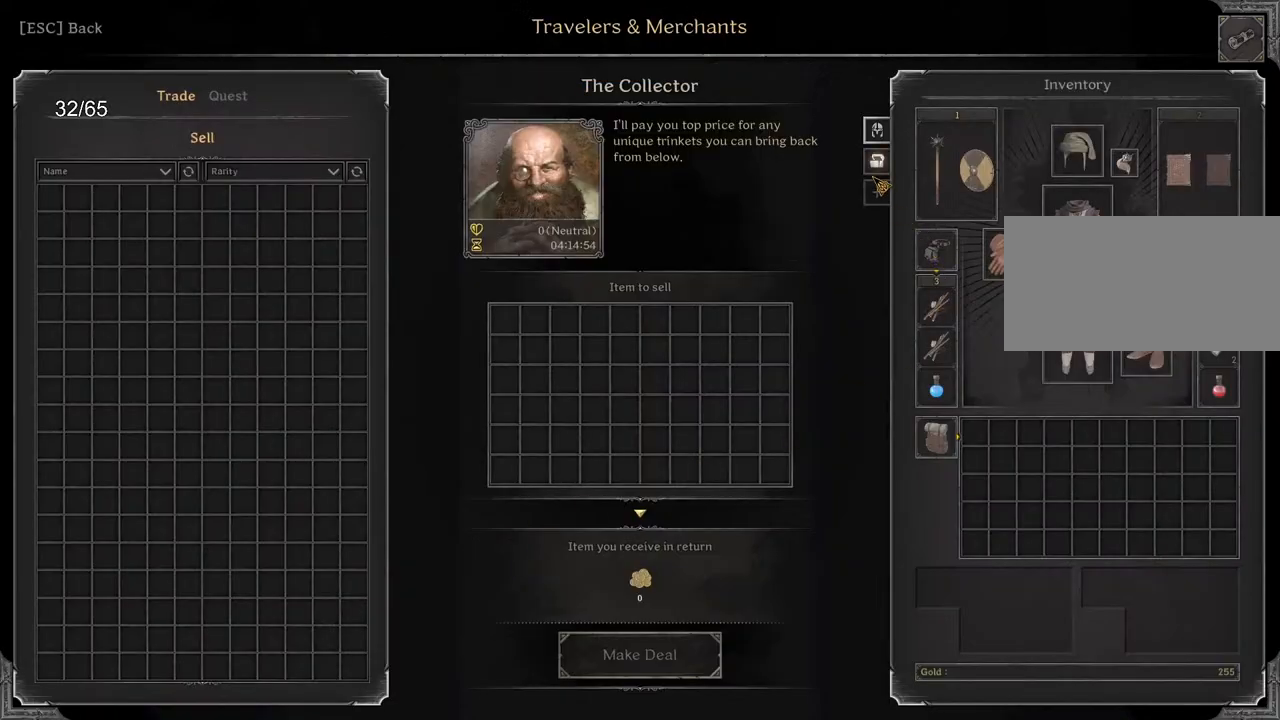
{"keys": [], "mouse": [], "events": [[50, "mouse_left", "up"]]}
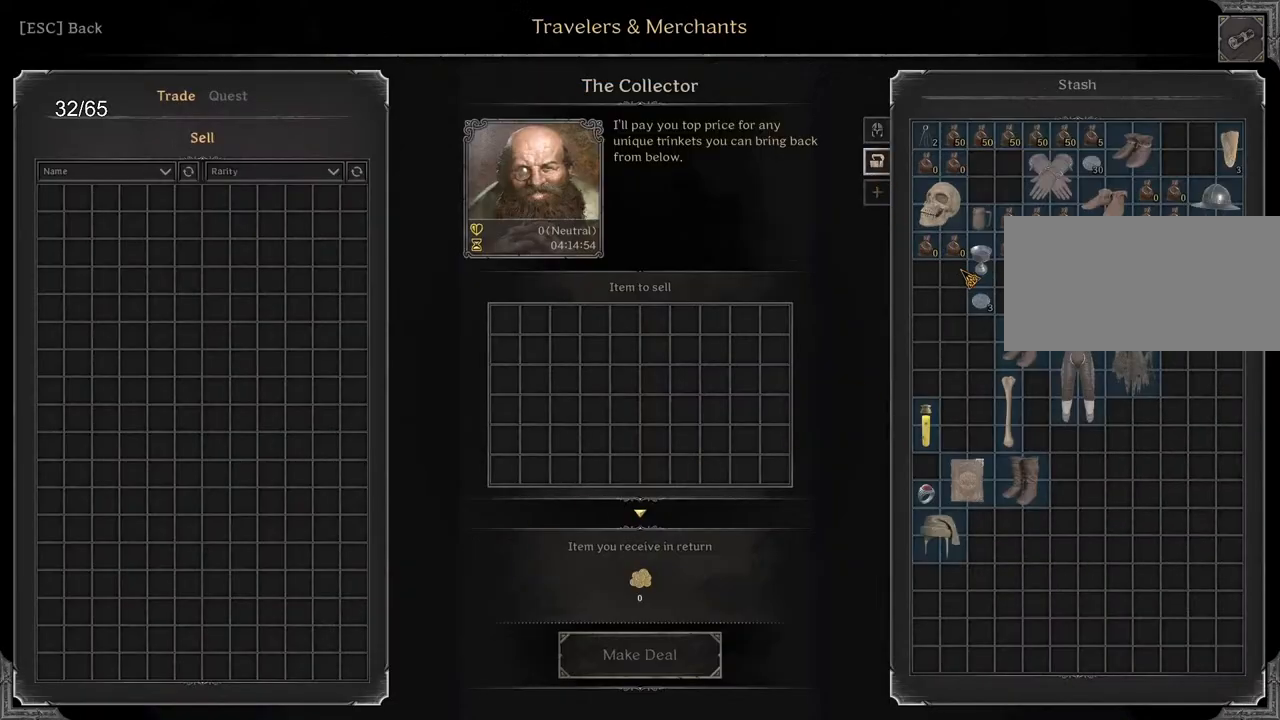
{"keys": [], "mouse": [], "events": [[200, "mouse_left", "down"], [267, "mouse_left", "up"]]}
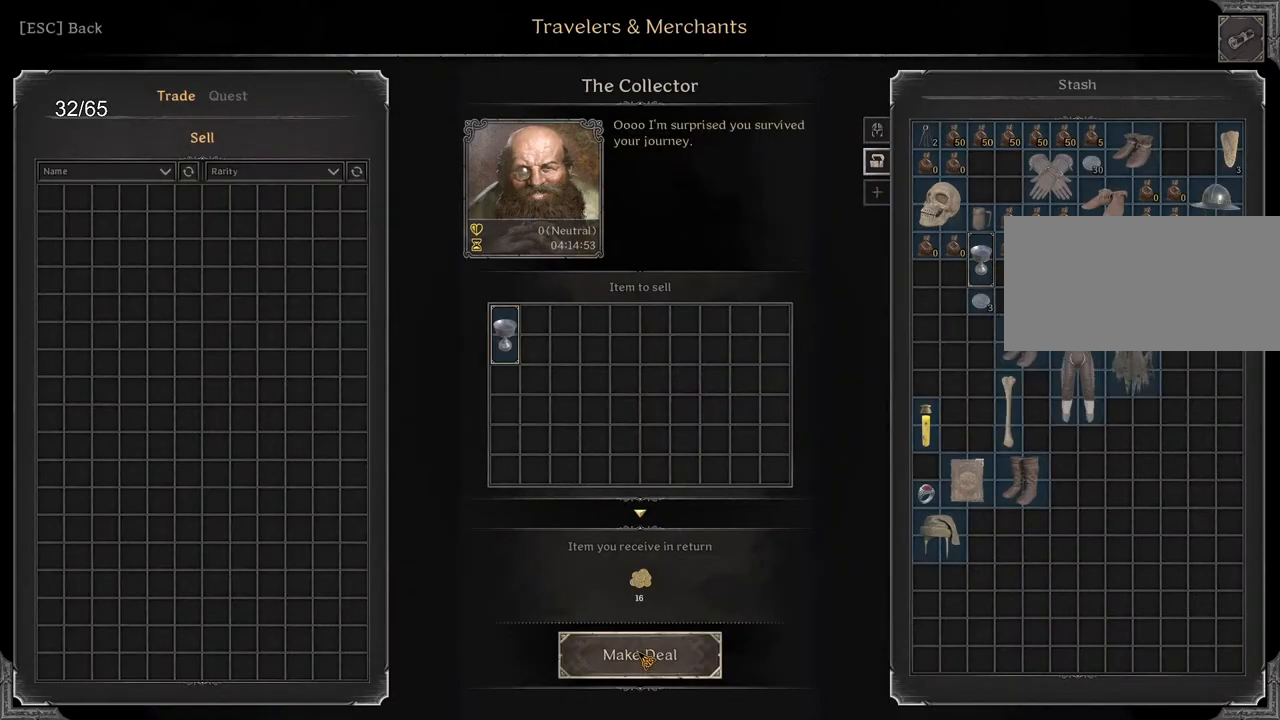
{"keys": [], "mouse": [], "events": [[33, "mouse_left", "down"], [100, "mouse_left", "up"]]}
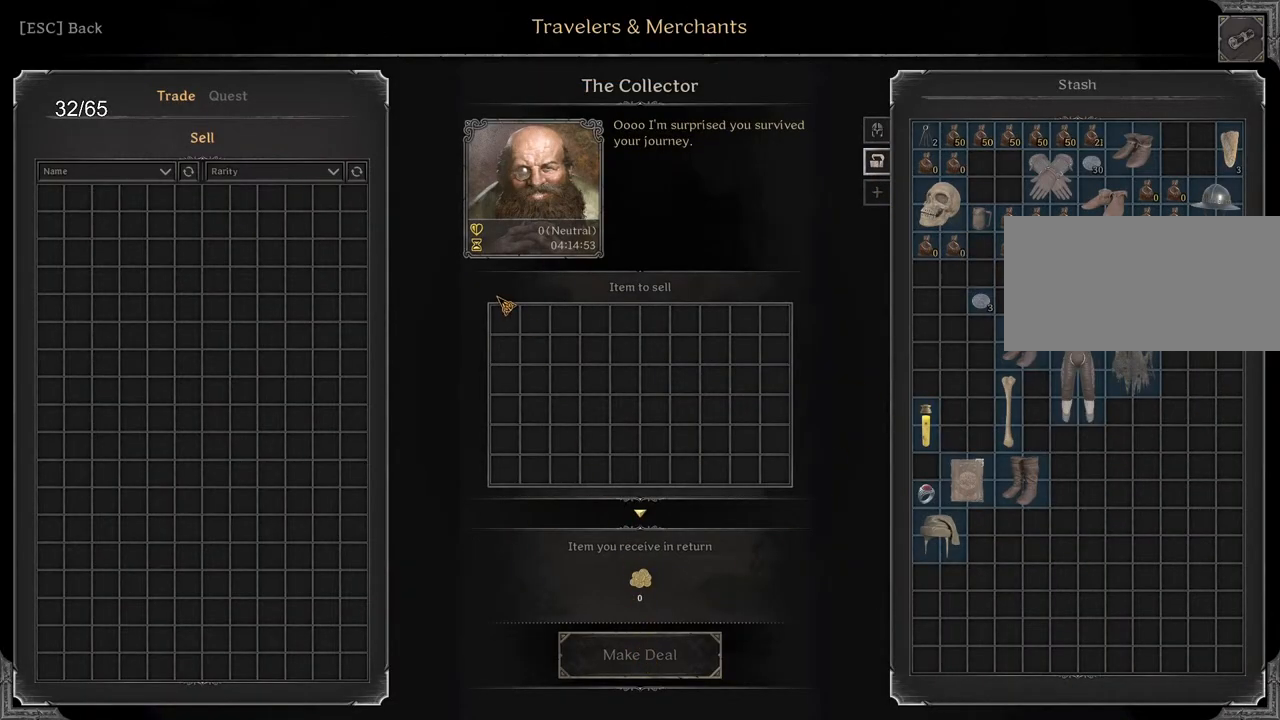
{"keys": [], "mouse": [], "events": [[267, "mouse_left", "down"], [333, "mouse_left", "up"]]}
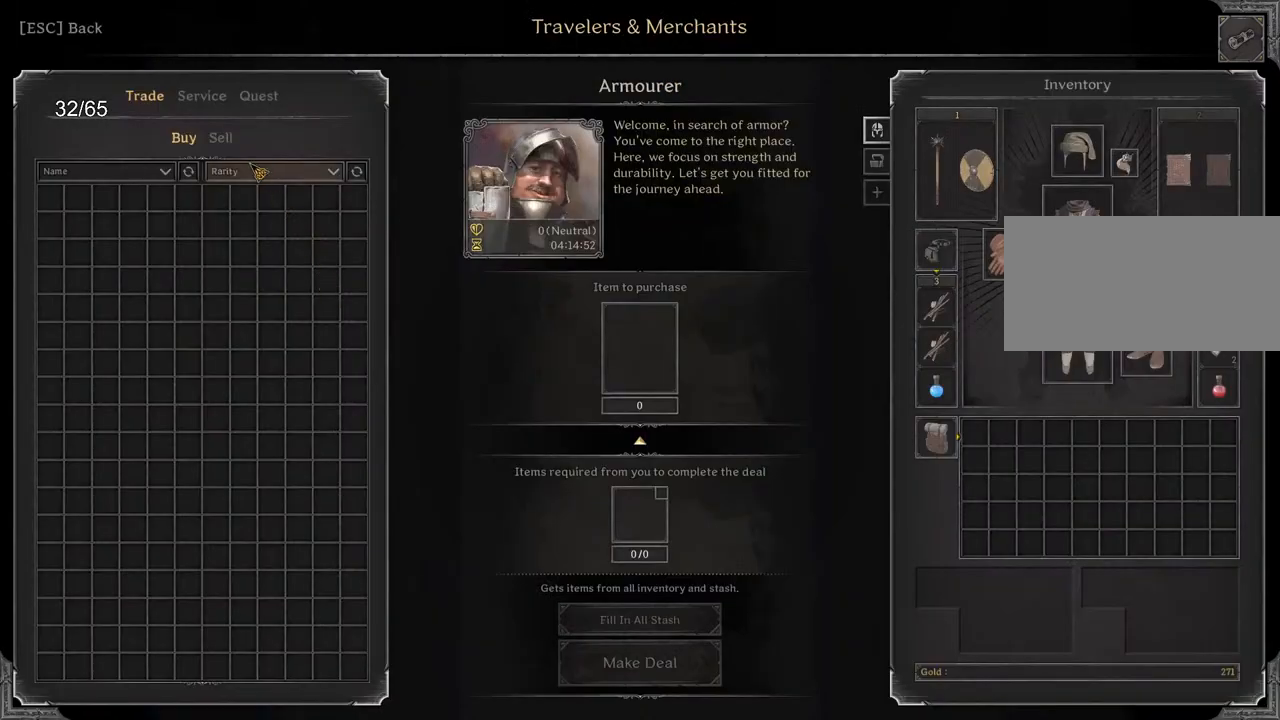
{"keys": [], "mouse": [], "events": [[233, "mouse_left", "down"], [300, "mouse_left", "up"]]}
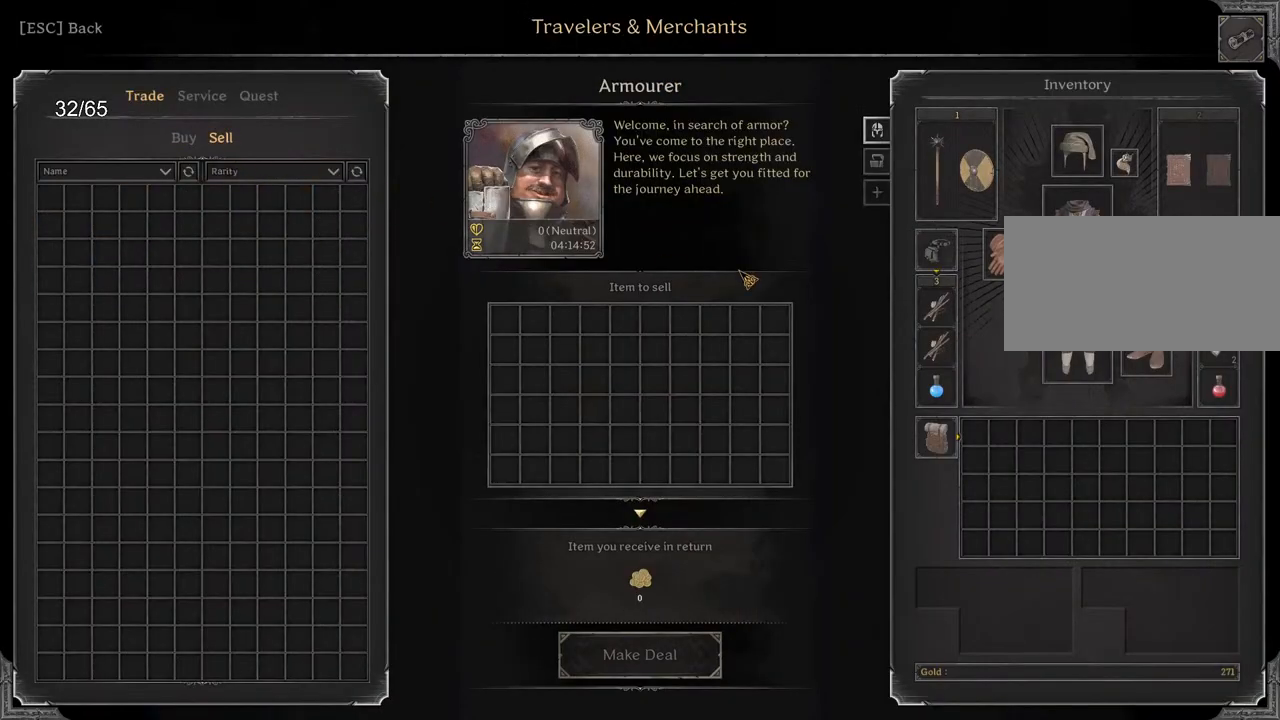
{"keys": [], "mouse": ["left"], "events": [[467, "mouse_left", "down"]]}
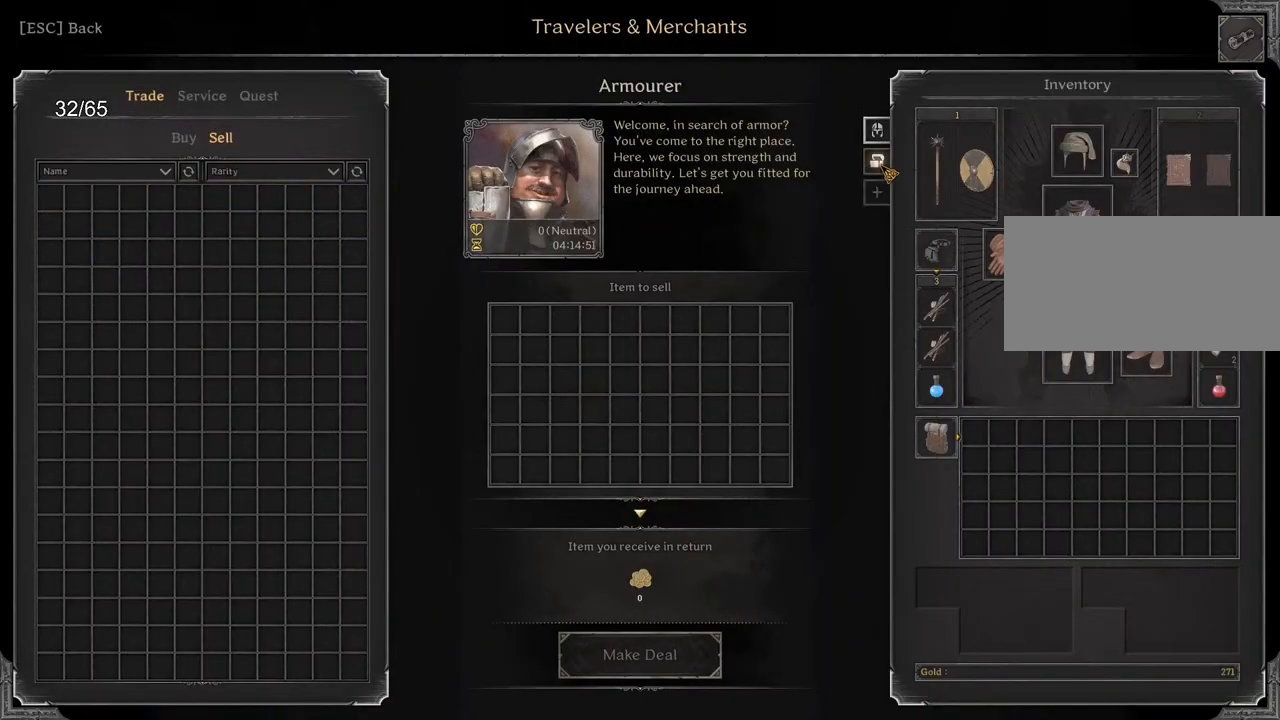
{"keys": [], "mouse": [], "events": [[50, "mouse_left", "up"]]}
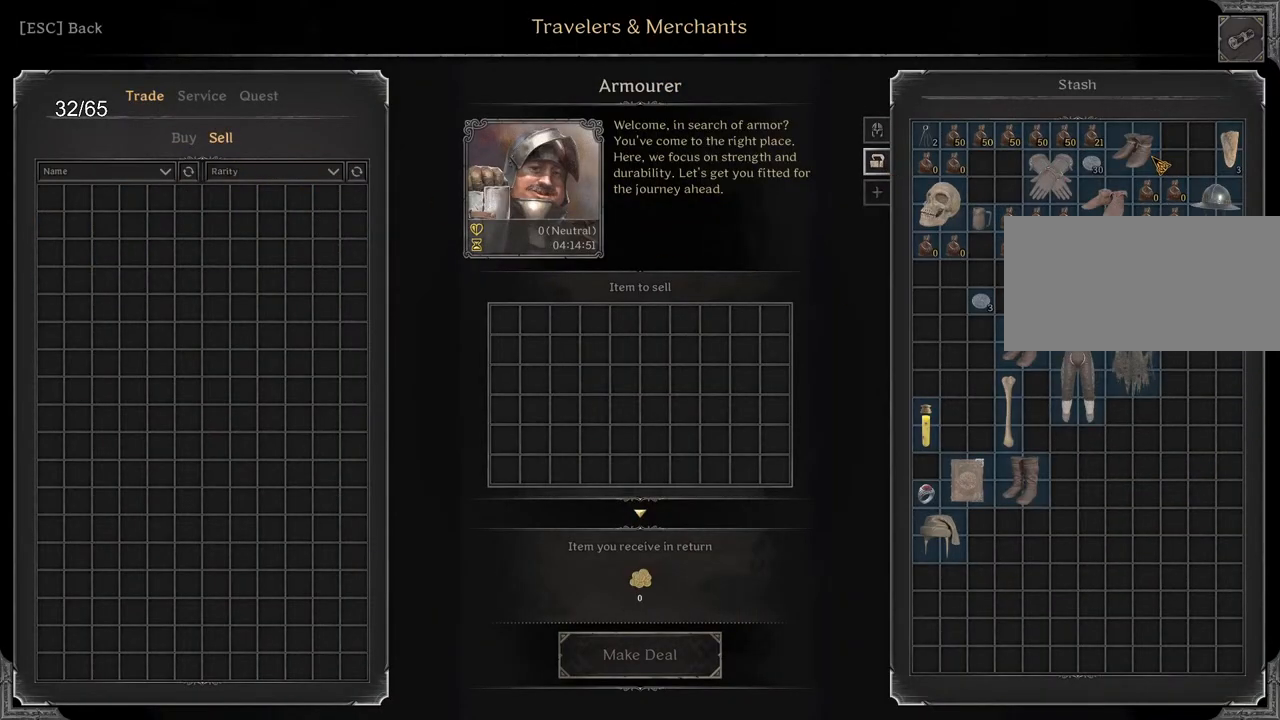
{"keys": [], "mouse": ["left"], "events": [[467, "mouse_left", "down"]]}
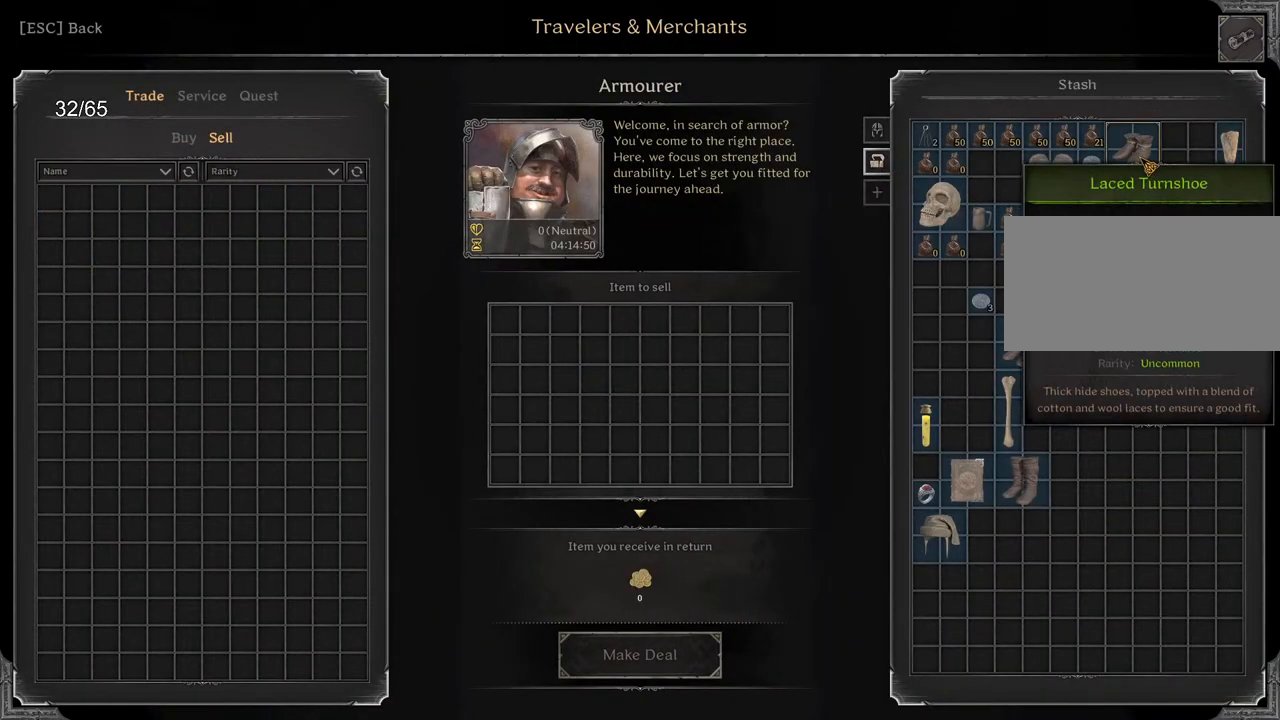
{"keys": [], "mouse": [], "events": [[17, "mouse_left", "up"], [350, "mouse_left", "down"], [417, "mouse_left", "up"]]}
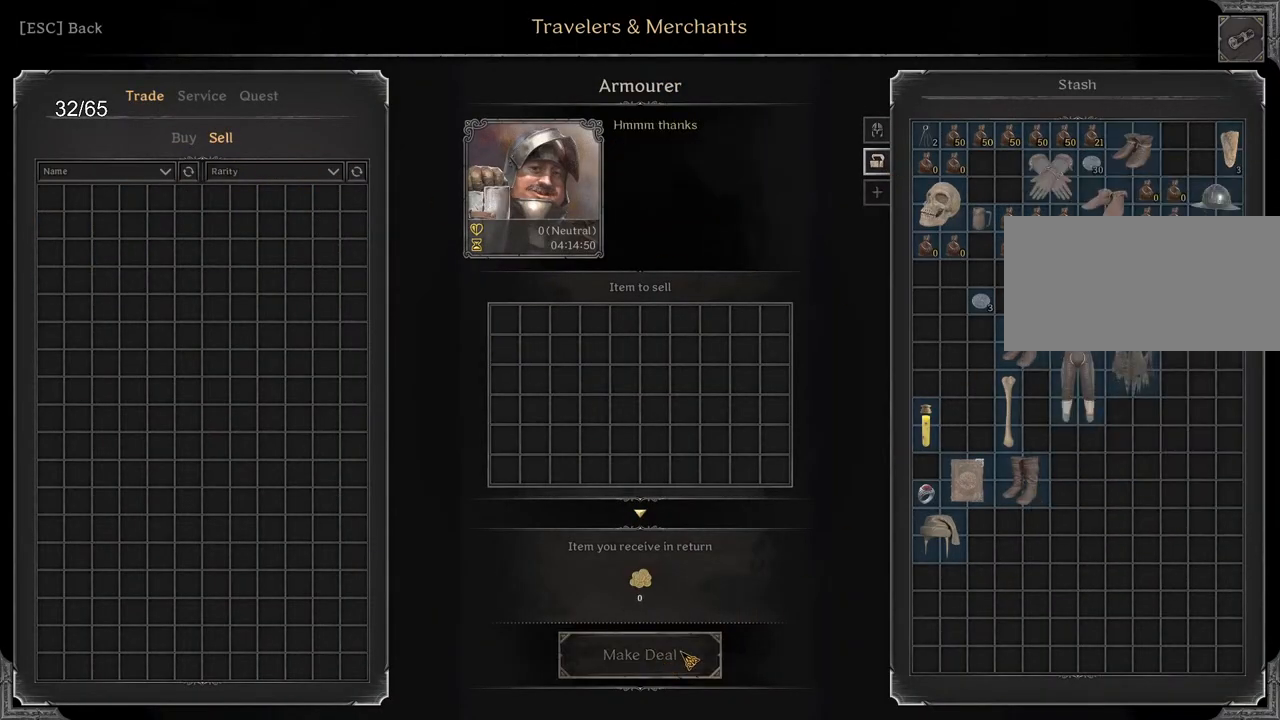
{"keys": [], "mouse": [], "events": []}
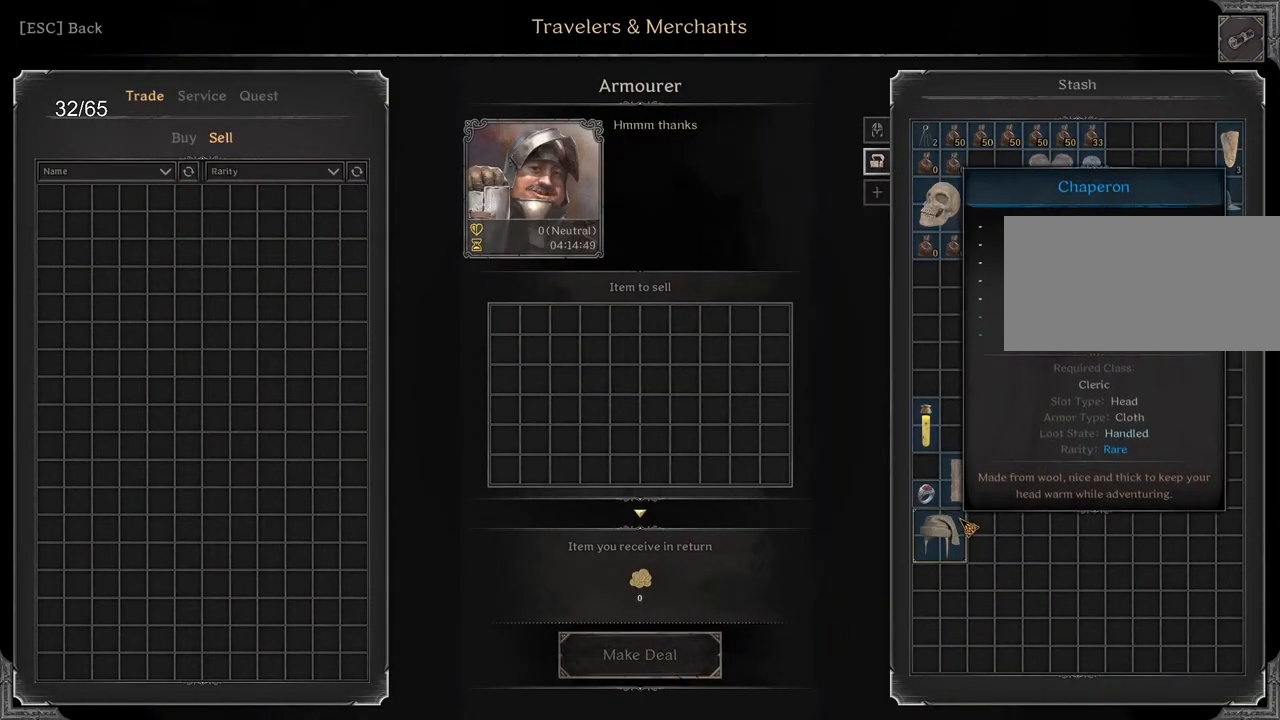
{"keys": [], "mouse": [], "events": []}
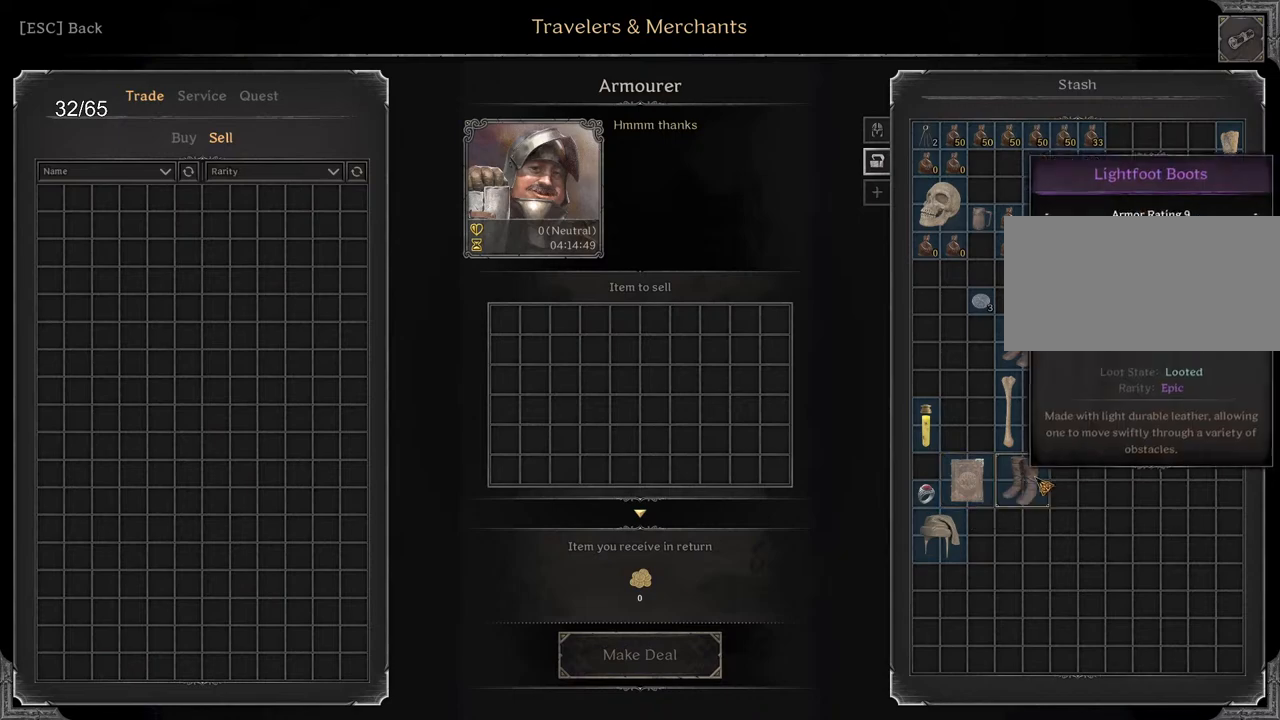
{"keys": [], "mouse": [], "events": []}
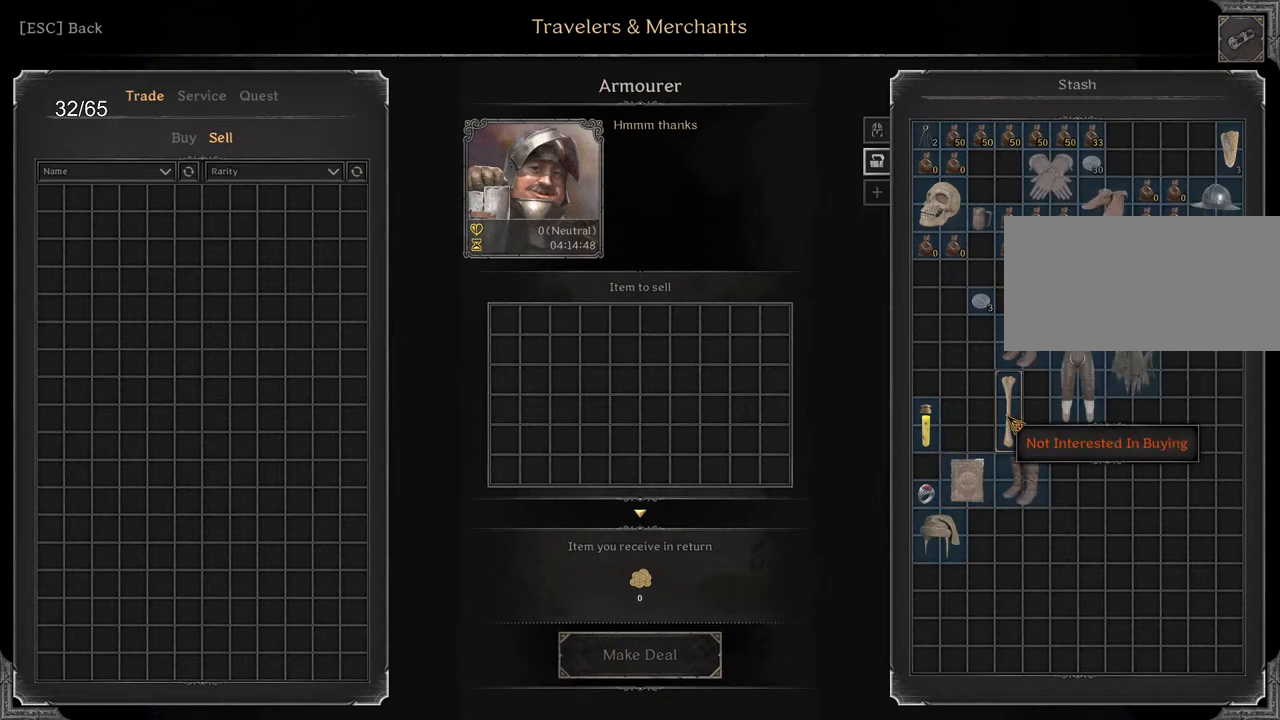
{"keys": [], "mouse": [], "events": []}
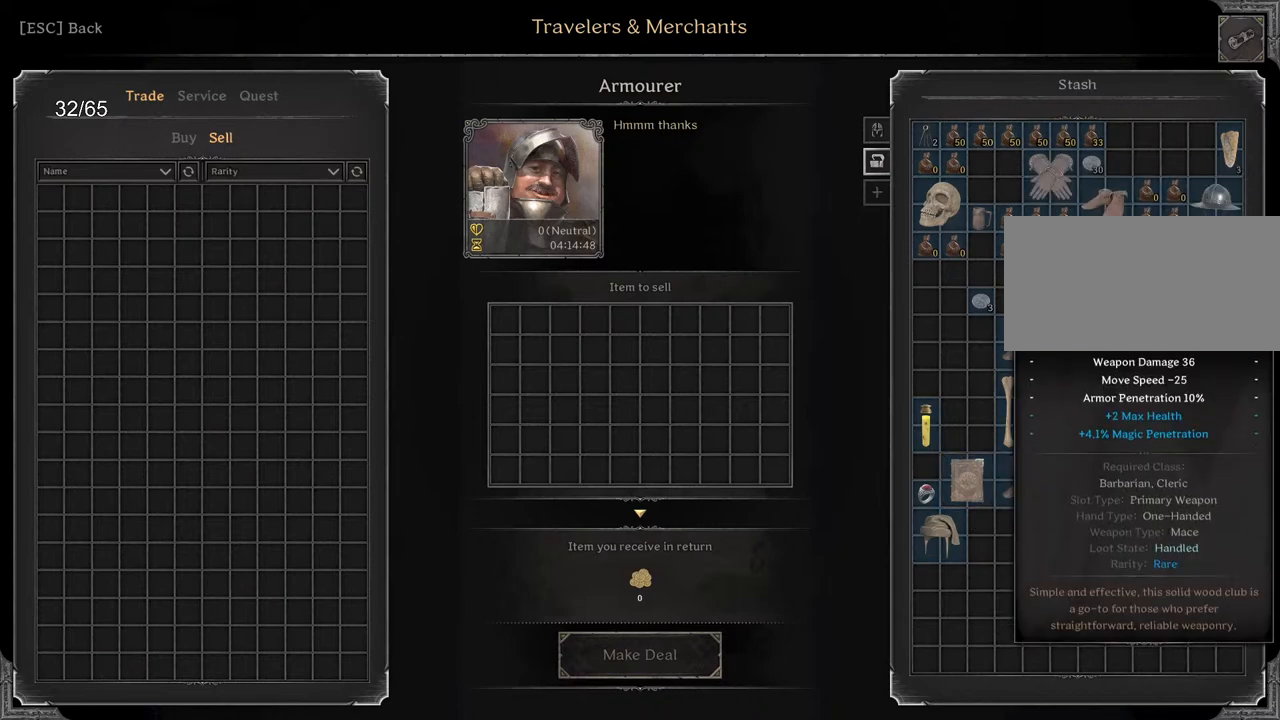
{"keys": [], "mouse": [], "events": []}
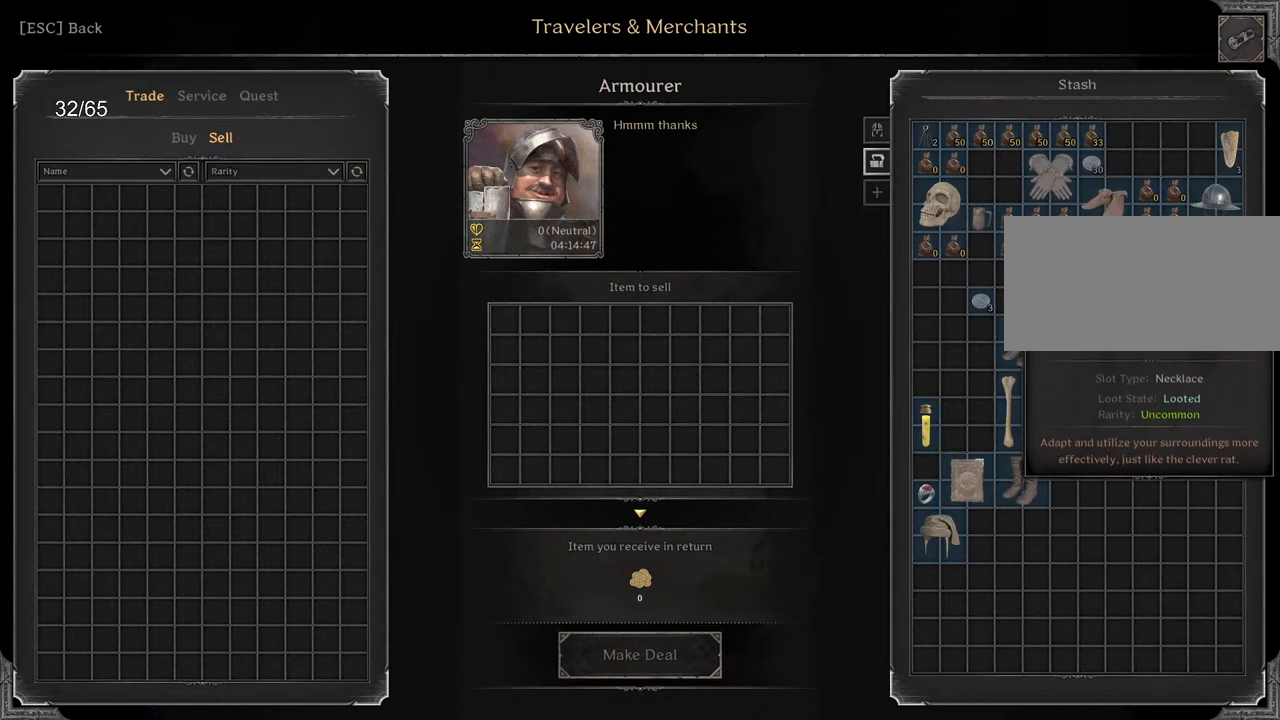
{"keys": [], "mouse": [], "events": []}
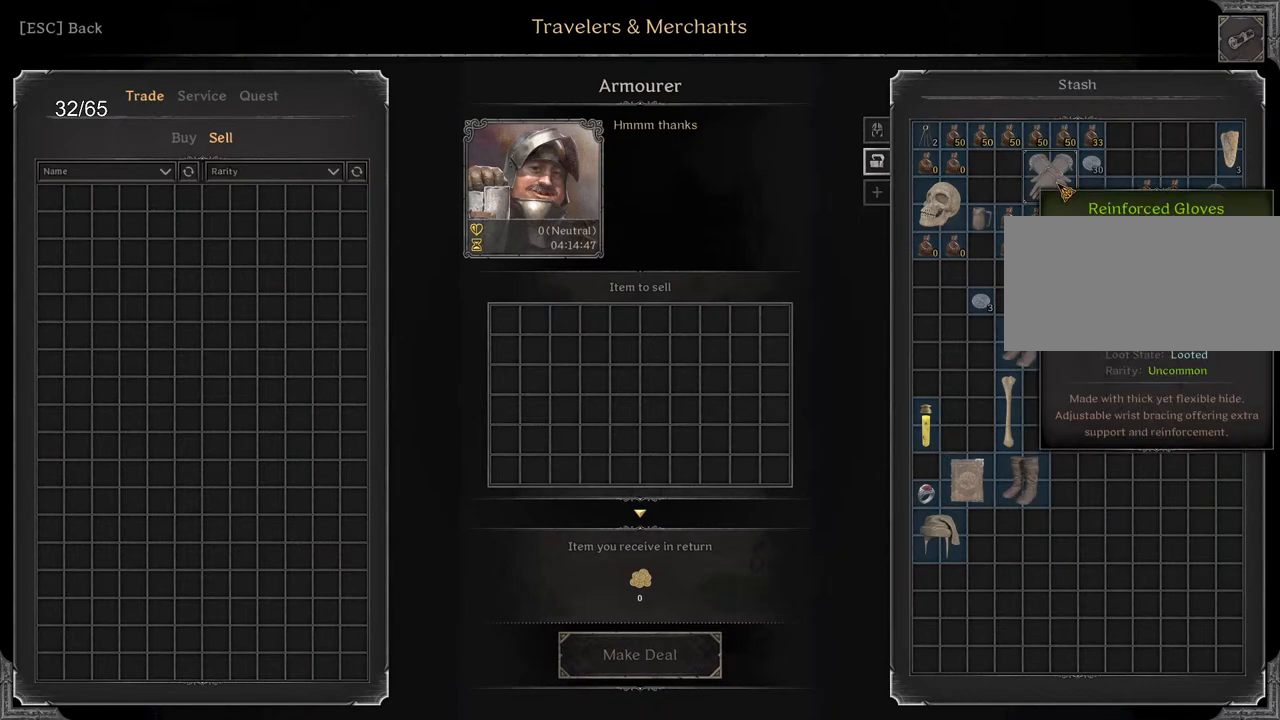
{"keys": [], "mouse": [], "events": []}
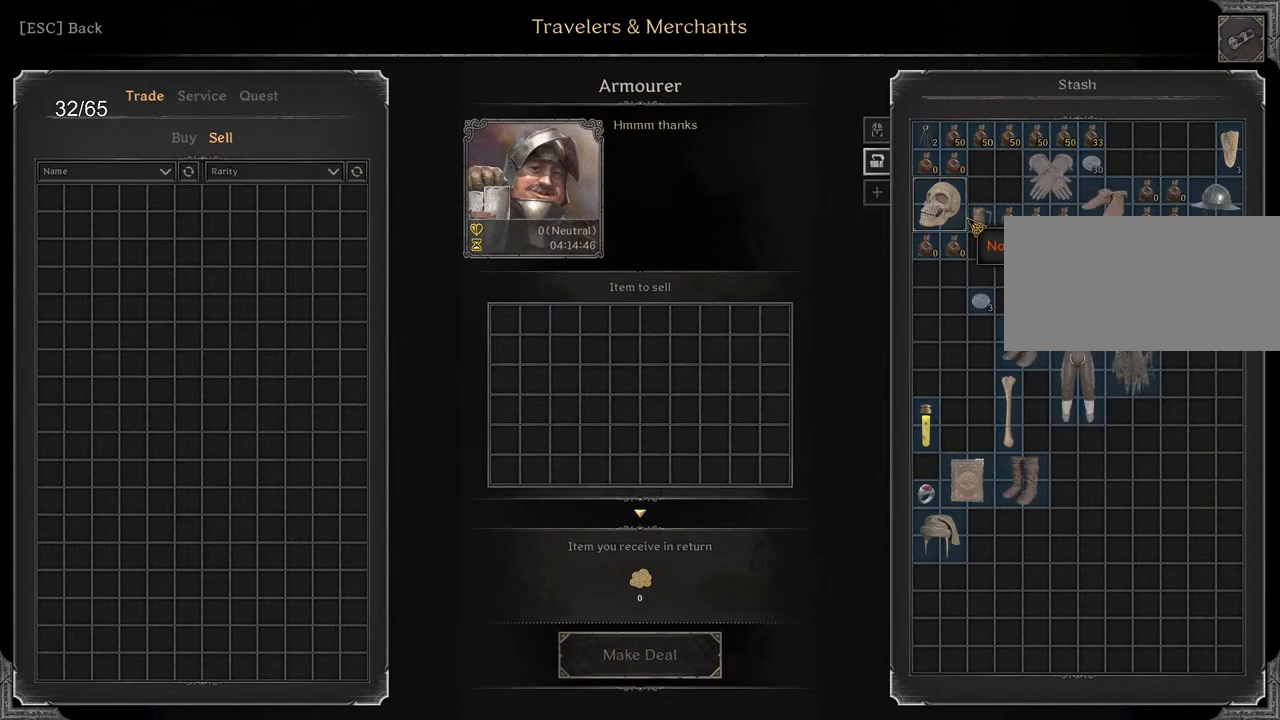
{"keys": [], "mouse": [], "events": [[167, "mouse_left", "down"], [217, "mouse_left", "up"]]}